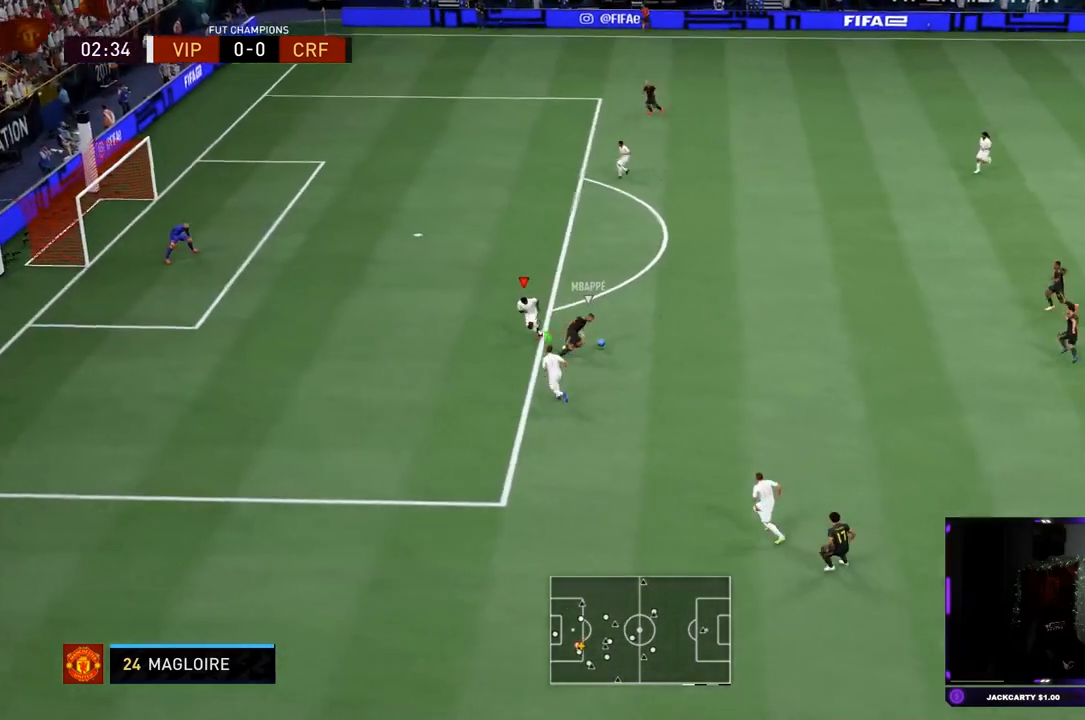
Gameplay with a controller (PlayStation layout); each line is a JSON object with the inputs held at the frame after it. "events" lists button and stick changes between this image and that frame as [ms after this image, input, new state], when the widget could be followed in between. Not read: L3 R3.
{"buttons": ["L2", "R2"], "left_stick": "up", "right_stick": "center", "events": [[17, "L2", "up"], [150, "left_stick", "up-left"], [184, "L2", "down"], [467, "left_stick", "up"]]}
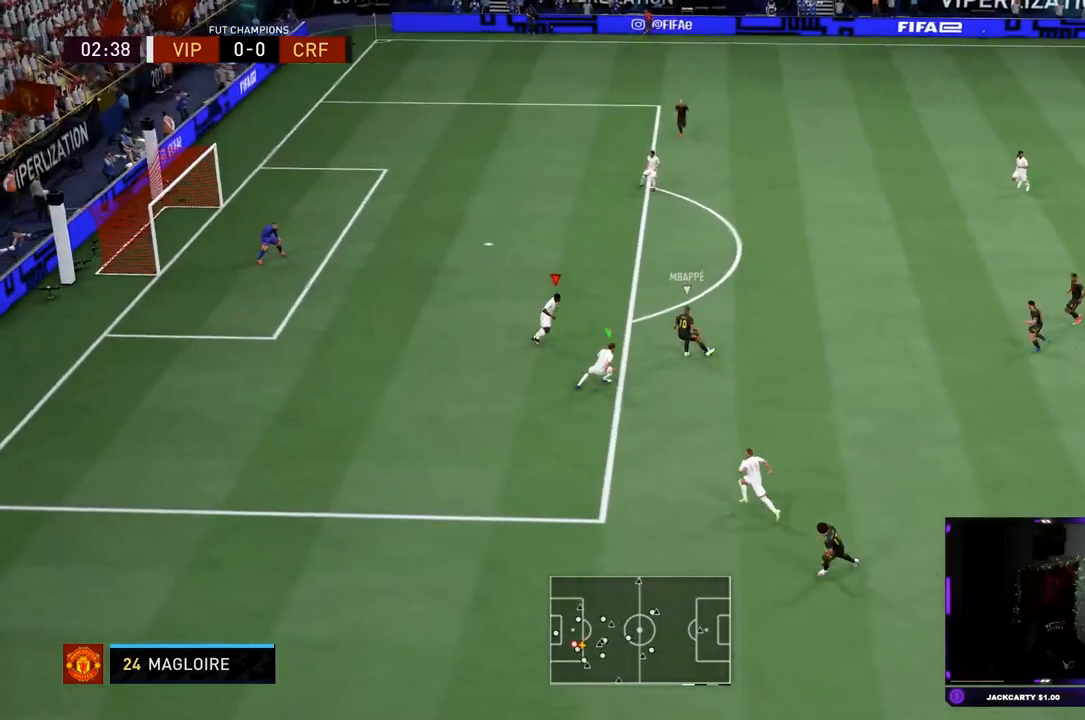
{"buttons": ["L2", "R2"], "left_stick": "up-left", "right_stick": "center", "events": [[167, "left_stick", "up-right"], [500, "left_stick", "up-left"]]}
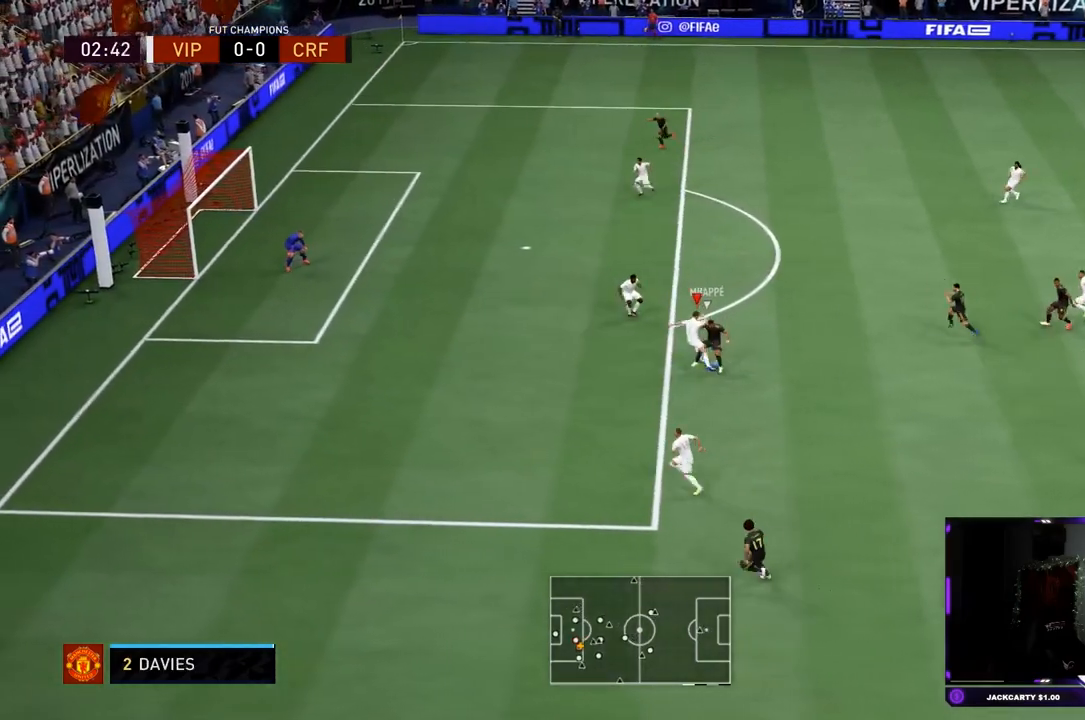
{"buttons": ["L2", "R2"], "left_stick": "up-left", "right_stick": "center"}
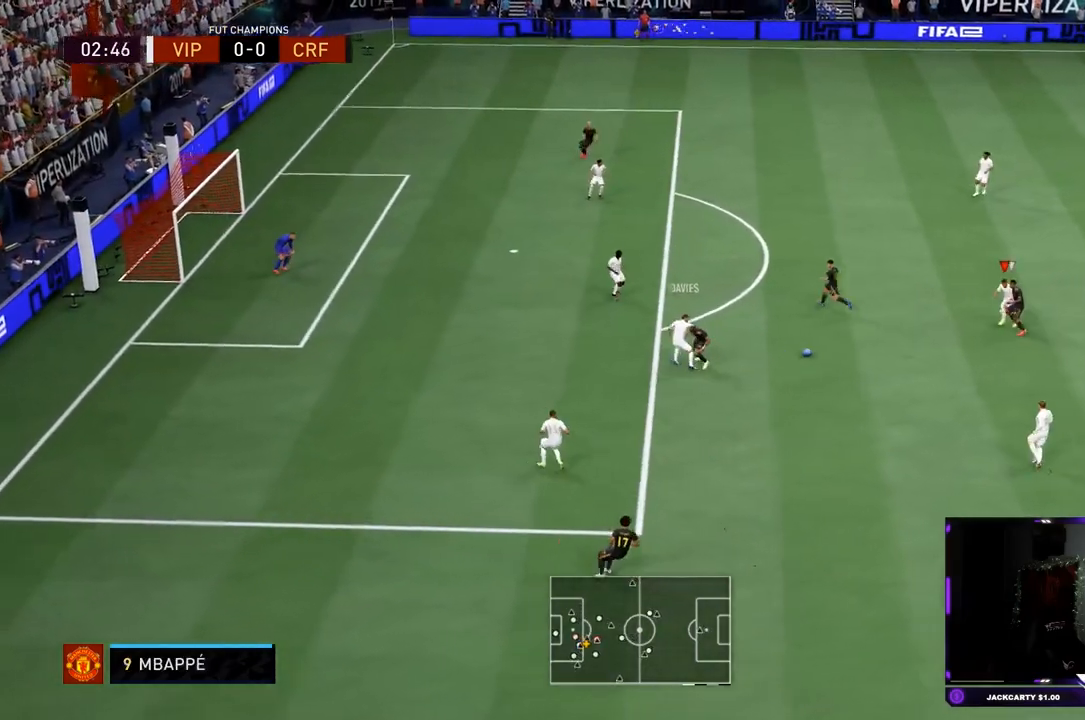
{"buttons": ["L2", "R2"], "left_stick": "down-left", "right_stick": "center", "events": [[117, "left_stick", "up-right"], [283, "left_stick", "up-left"], [350, "left_stick", "left"], [450, "left_stick", "down-left"]]}
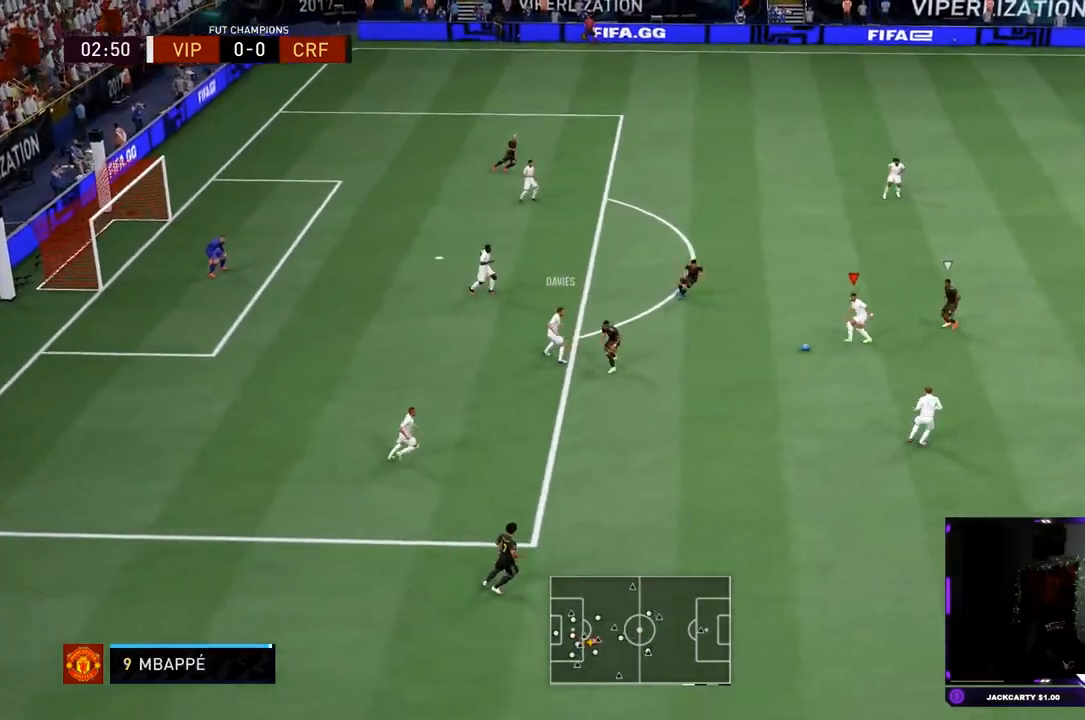
{"buttons": [], "left_stick": "center", "right_stick": "center", "events": [[17, "CROSS", "down"], [117, "left_stick", "down-right"], [150, "CROSS", "up"], [150, "L2", "up"], [351, "R2", "up"], [351, "left_stick", "center"]]}
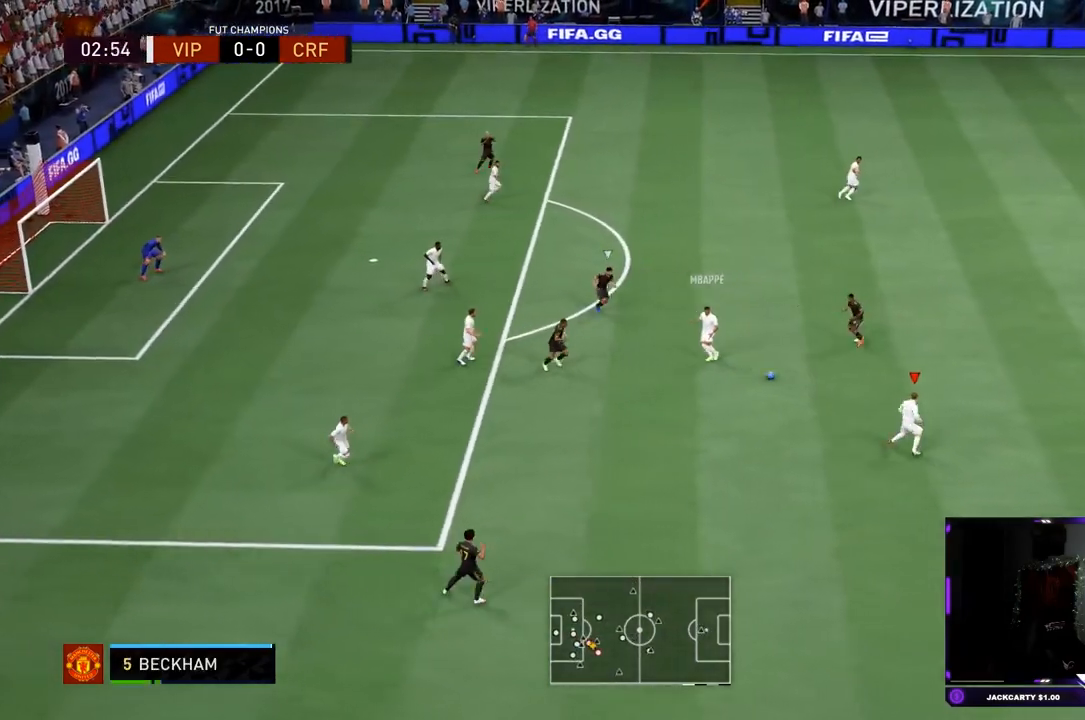
{"buttons": ["L1"], "left_stick": "down-right", "right_stick": "center", "events": [[50, "left_stick", "down-right"], [384, "L1", "down"]]}
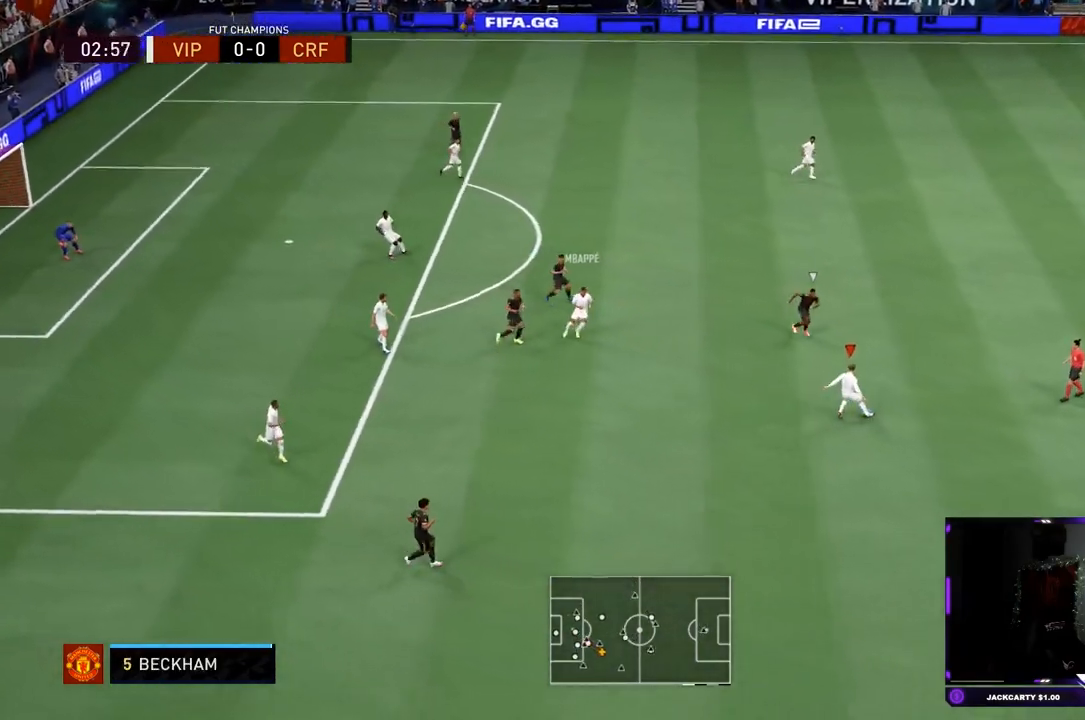
{"buttons": ["R2"], "left_stick": "down-right", "right_stick": "center", "events": [[334, "R2", "down"], [434, "L1", "up"]]}
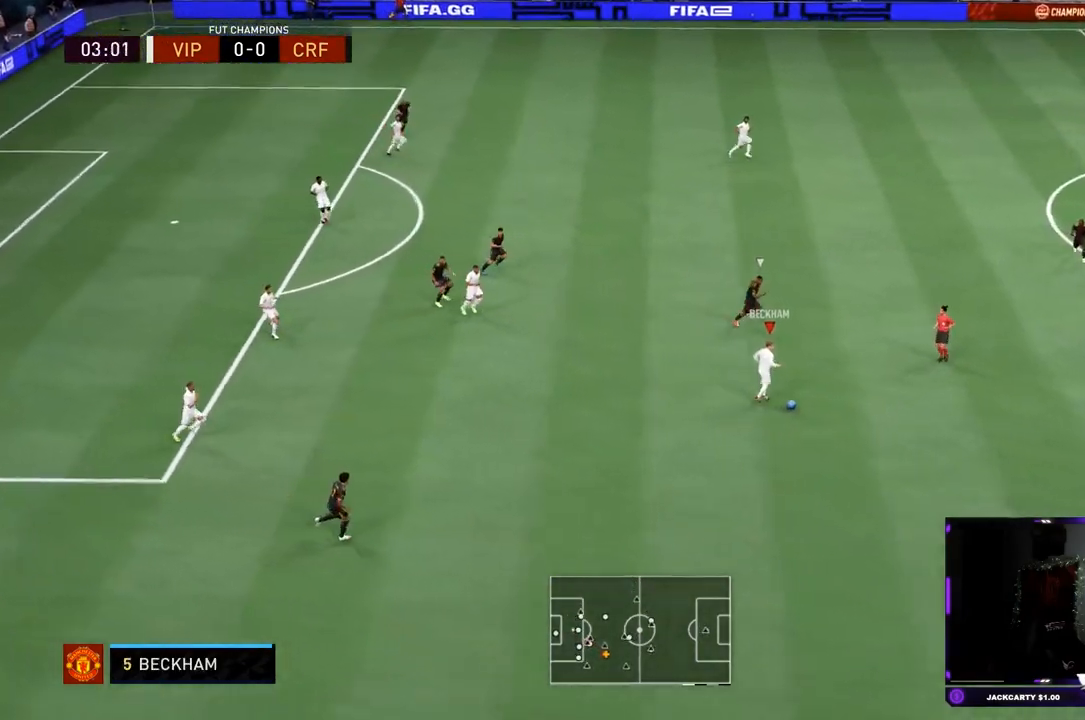
{"buttons": ["R2"], "left_stick": "right", "right_stick": "center", "events": [[183, "left_stick", "right"]]}
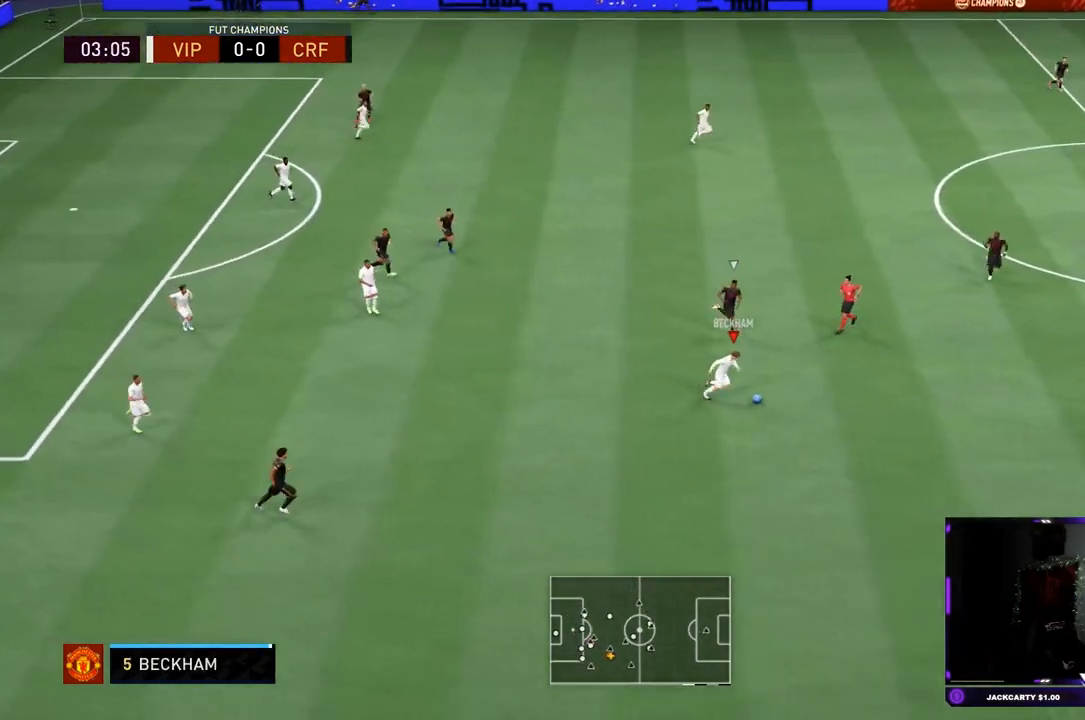
{"buttons": [], "left_stick": "right", "right_stick": "down-left", "events": [[334, "R2", "up"], [334, "right_stick", "down-left"]]}
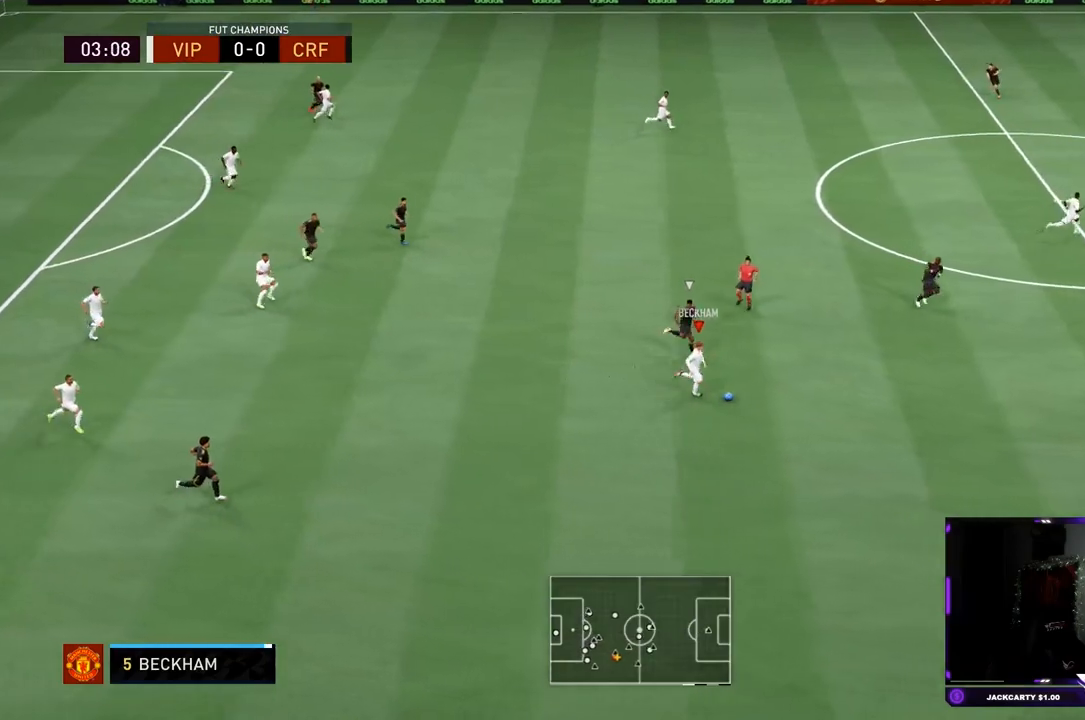
{"buttons": [], "left_stick": "left", "right_stick": "center", "events": [[183, "right_stick", "center"], [300, "left_stick", "left"]]}